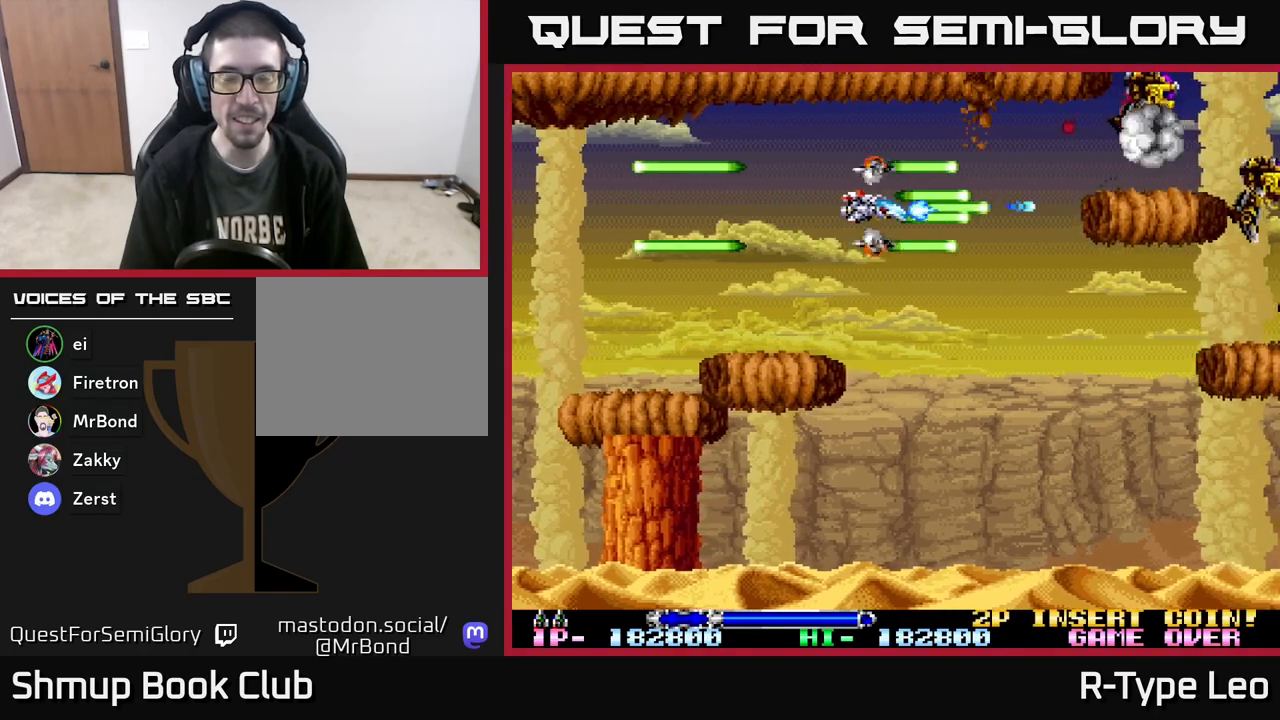
Gameplay with a controller (Xbox layout); each line is a JSON object with the inputs held at the frame after it. "events" lists button and stick changes between this image and that frame as [ms after this image, input, new state], when the widget could be followed in between. Not read: left_stick right_stick.
{"buttons": ["R2"], "events": [[317, "DPAD_DOWN", "down"], [400, "DPAD_DOWN", "up"]]}
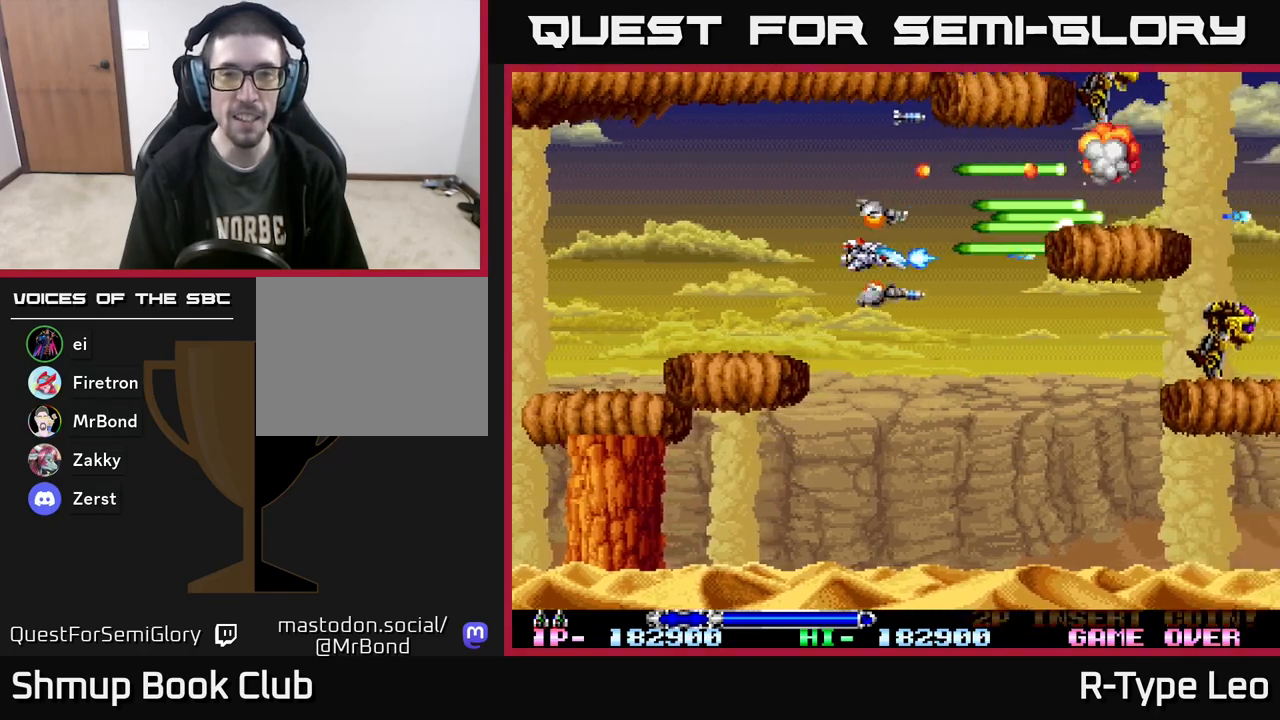
{"buttons": ["R2"], "events": [[333, "DPAD_DOWN", "down"], [450, "DPAD_DOWN", "up"]]}
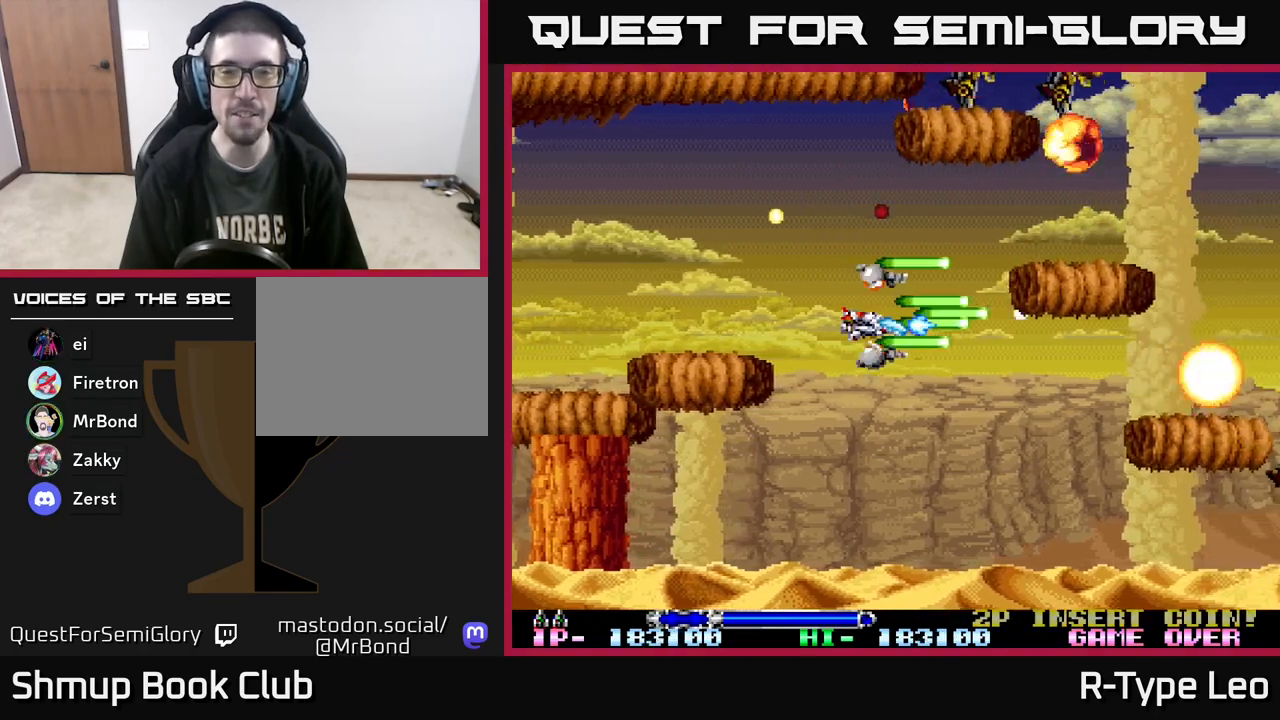
{"buttons": ["R2"], "events": [[150, "DPAD_DOWN", "down"], [300, "DPAD_DOWN", "up"], [300, "X", "down"], [400, "X", "up"]]}
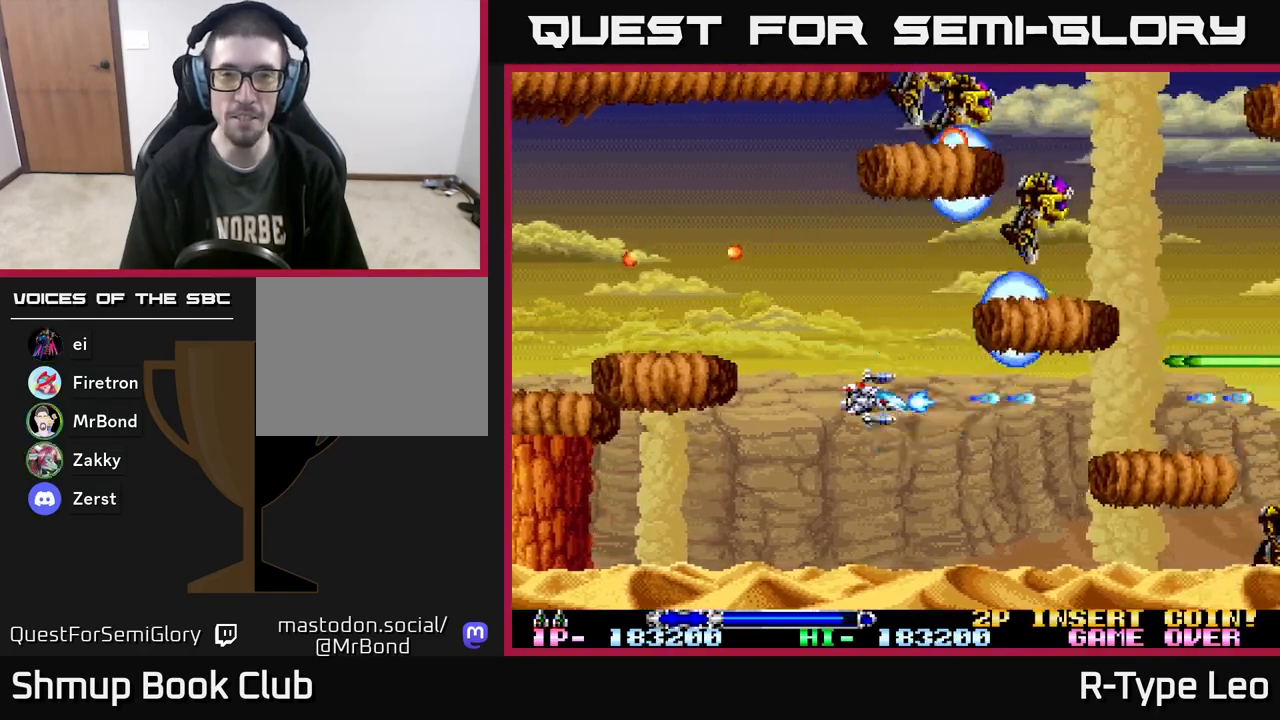
{"buttons": ["R2"], "events": [[133, "DPAD_LEFT", "down"], [183, "DPAD_UP", "down"], [267, "DPAD_LEFT", "up"], [300, "DPAD_UP", "up"]]}
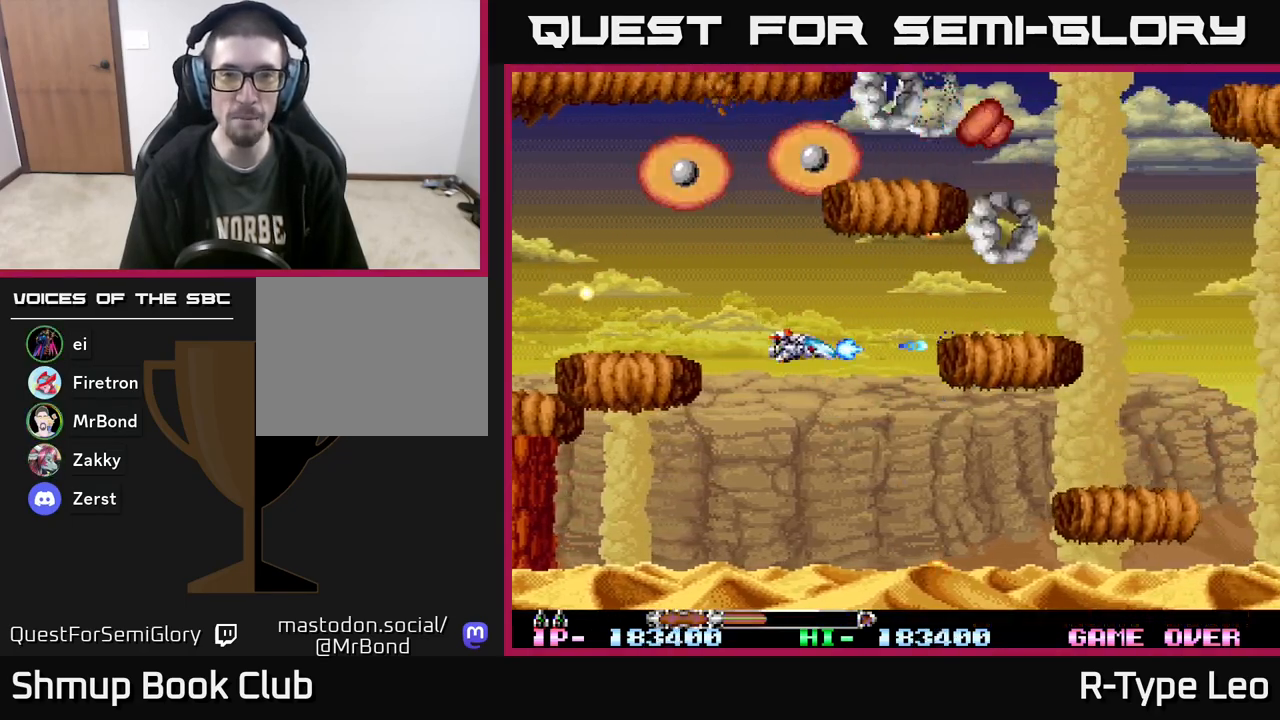
{"buttons": ["R2"], "events": [[17, "DPAD_LEFT", "down"], [33, "DPAD_UP", "down"], [233, "DPAD_LEFT", "up"], [250, "DPAD_UP", "up"]]}
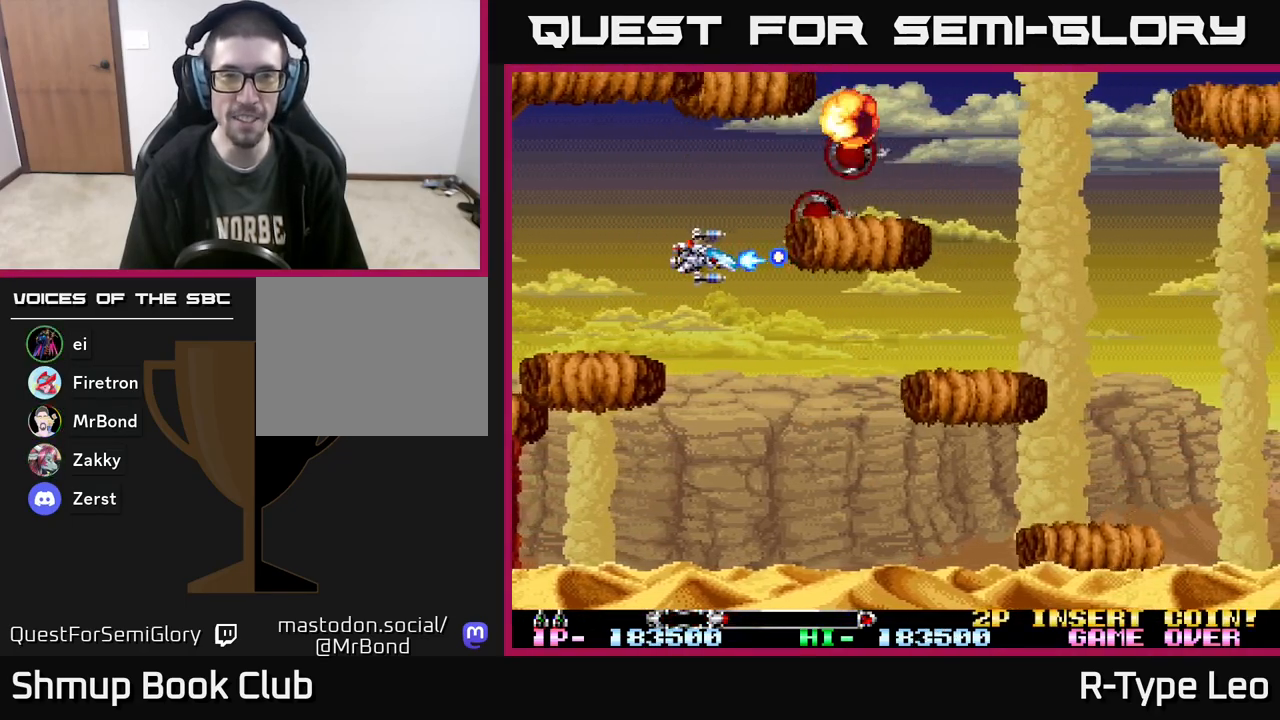
{"buttons": ["R2"], "events": [[50, "DPAD_LEFT", "down"], [50, "DPAD_UP", "down"], [150, "DPAD_LEFT", "up"], [150, "DPAD_UP", "up"], [367, "X", "down"], [450, "X", "up"]]}
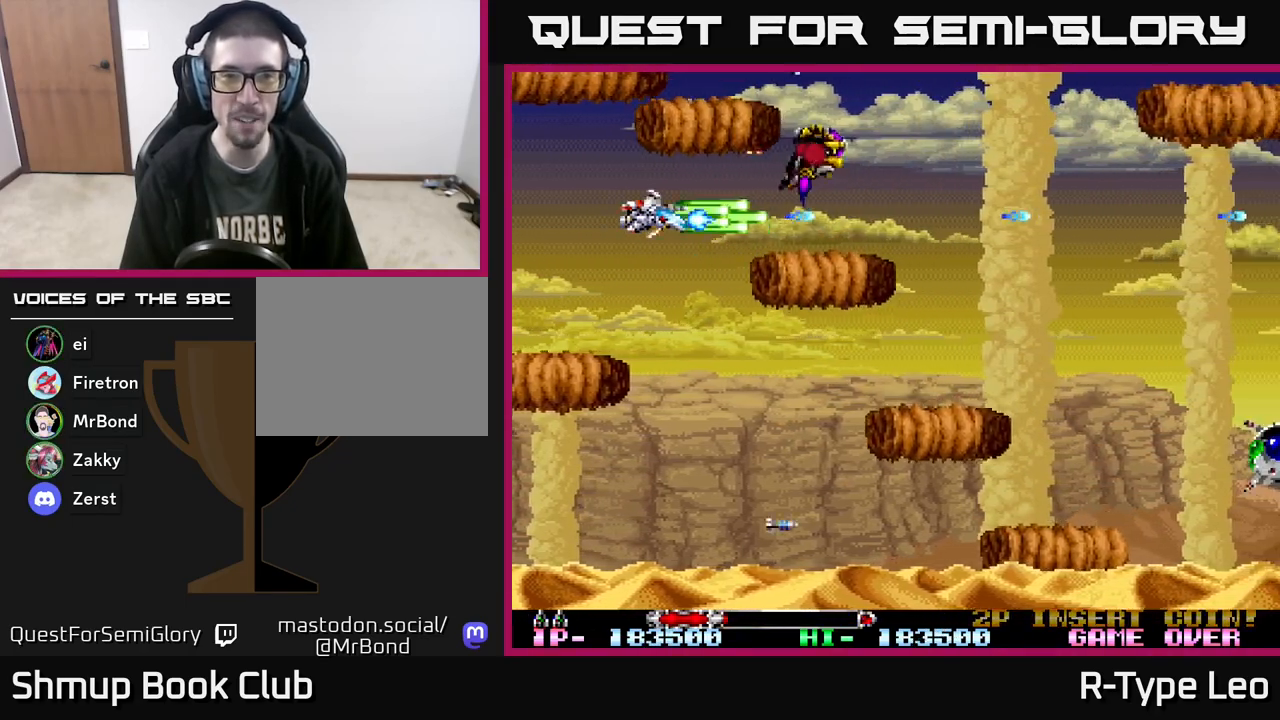
{"buttons": ["R2", "DPAD_DOWN"], "events": [[167, "DPAD_DOWN", "down"], [217, "DPAD_DOWN", "up"], [483, "DPAD_DOWN", "down"]]}
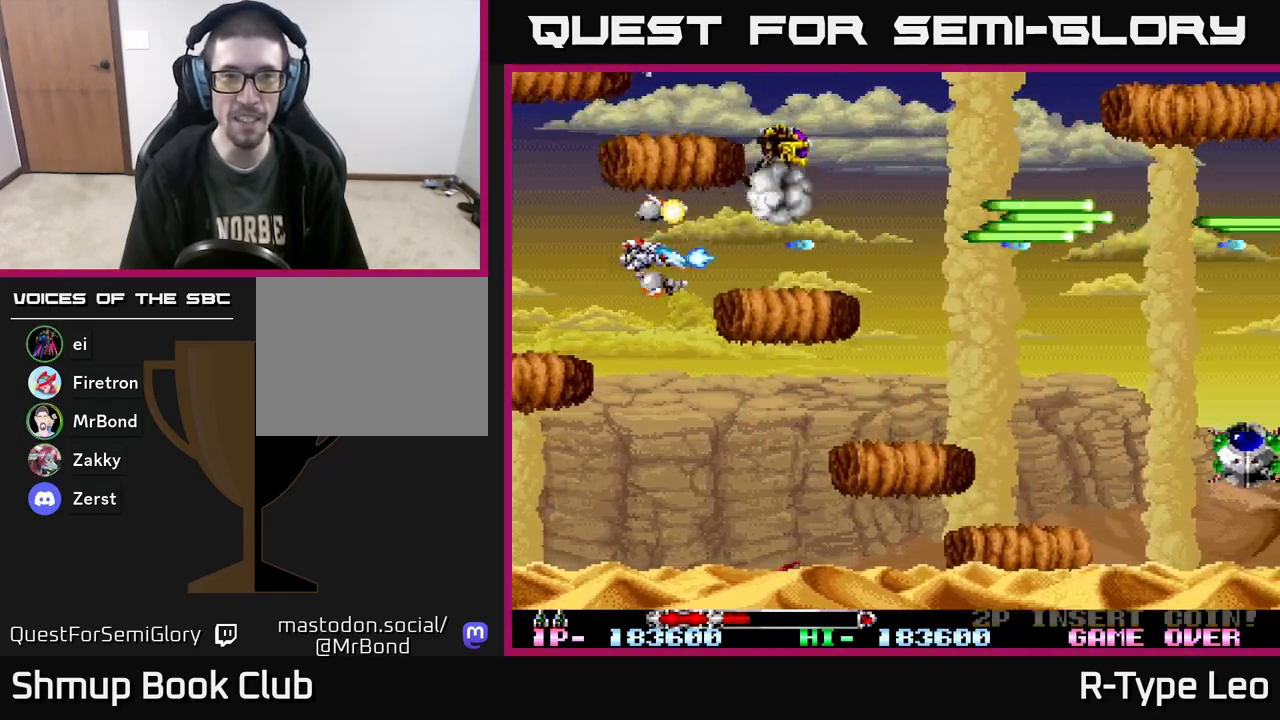
{"buttons": ["R2", "DPAD_DOWN", "DPAD_RIGHT"], "events": [[17, "DPAD_LEFT", "down"], [33, "DPAD_DOWN", "up"], [117, "DPAD_LEFT", "up"], [467, "DPAD_RIGHT", "down"], [483, "DPAD_DOWN", "down"]]}
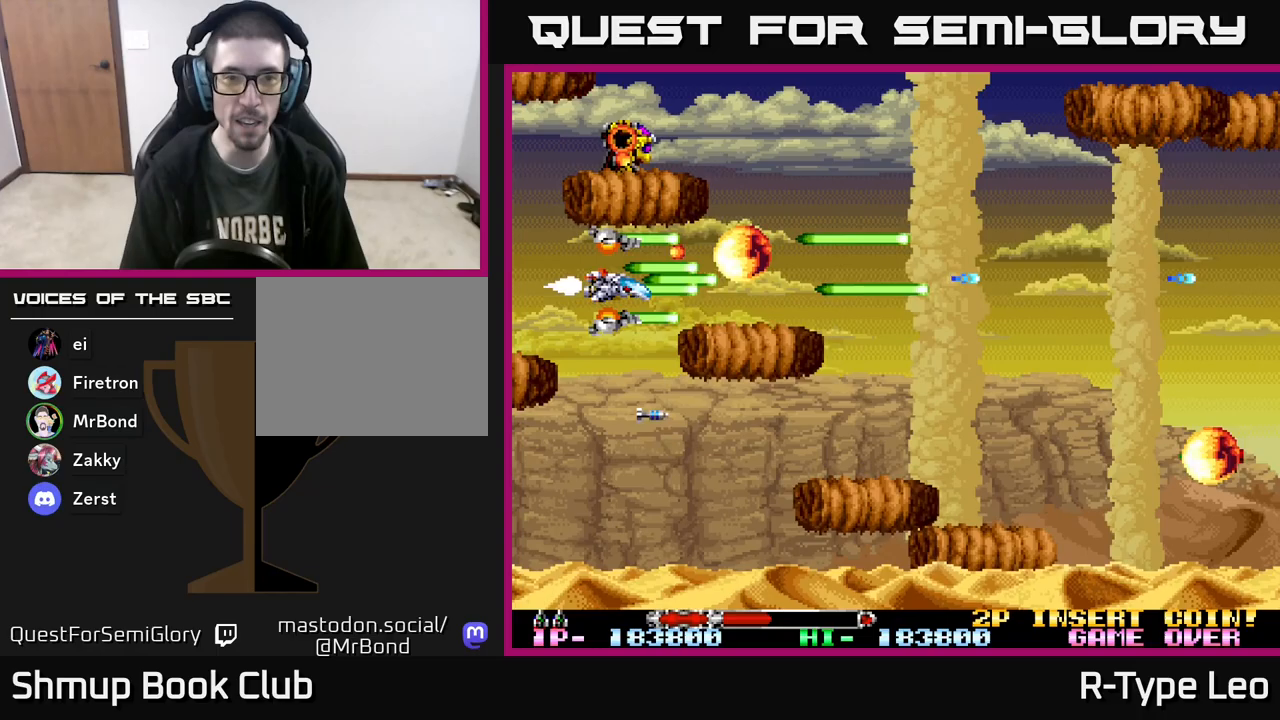
{"buttons": ["R2", "DPAD_RIGHT"], "events": [[83, "DPAD_DOWN", "up"], [100, "DPAD_RIGHT", "up"], [283, "DPAD_DOWN", "down"], [300, "DPAD_DOWN", "up"], [500, "DPAD_RIGHT", "down"]]}
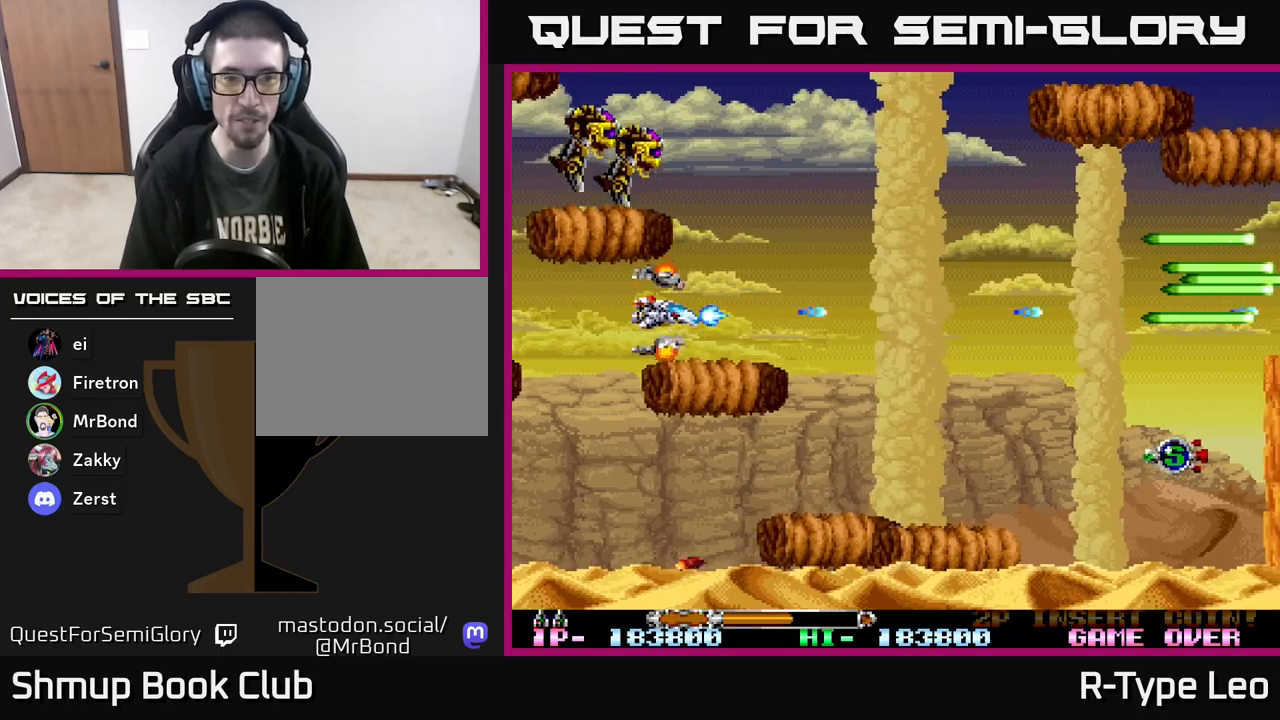
{"buttons": ["R2", "DPAD_RIGHT"], "events": [[283, "DPAD_UP", "down"], [333, "DPAD_RIGHT", "up"], [367, "DPAD_RIGHT", "down"], [467, "DPAD_UP", "up"]]}
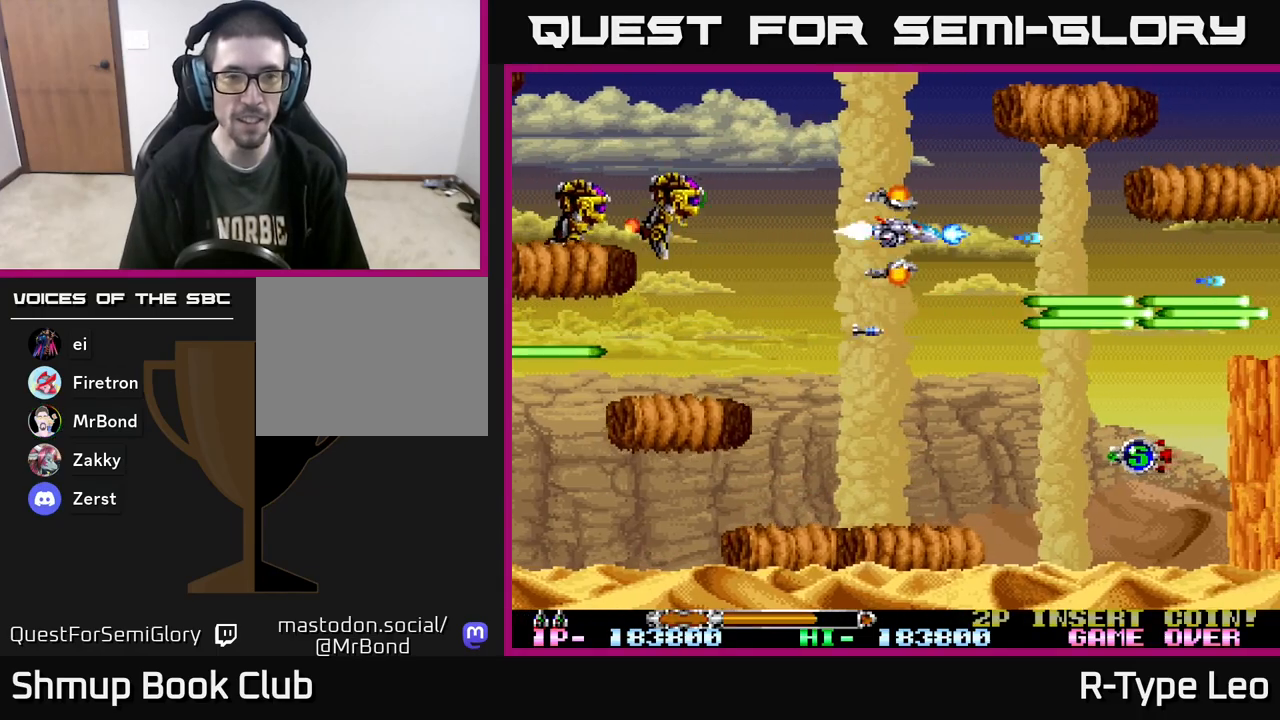
{"buttons": ["R2", "DPAD_DOWN"], "events": [[133, "DPAD_DOWN", "down"], [217, "DPAD_RIGHT", "up"], [267, "DPAD_RIGHT", "down"], [483, "DPAD_RIGHT", "up"]]}
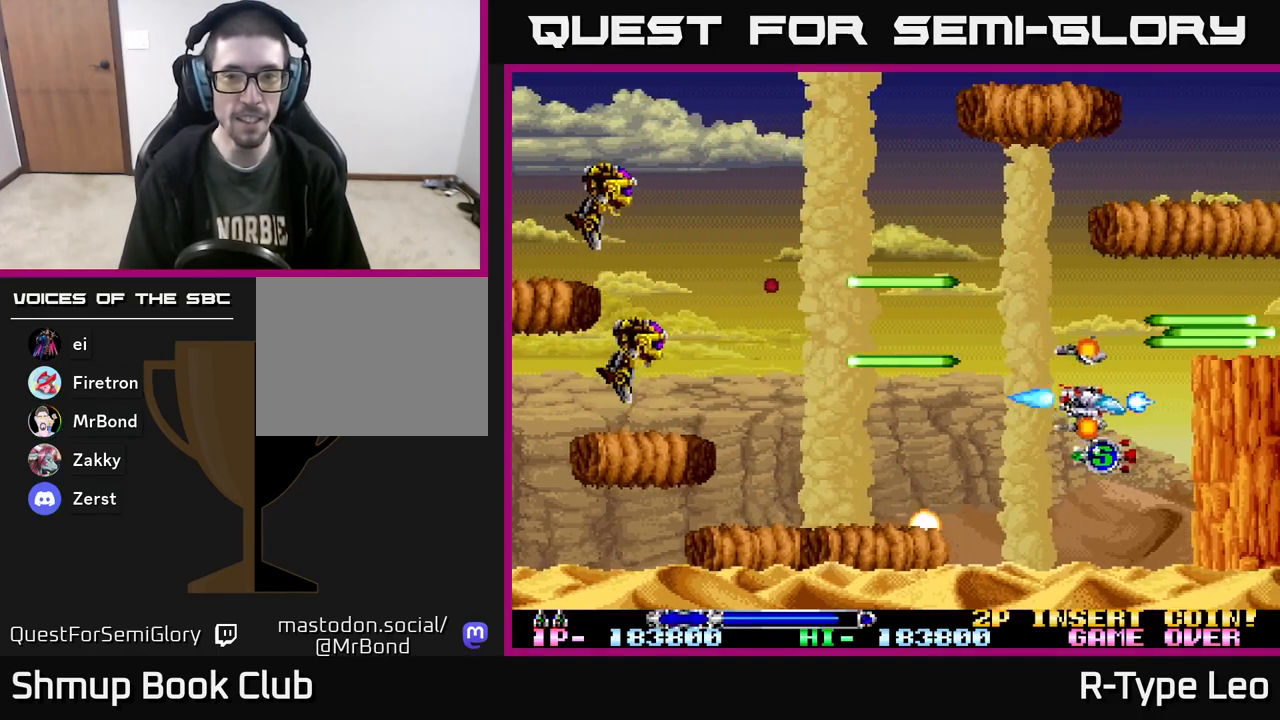
{"buttons": ["R2", "DPAD_UP", "DPAD_LEFT"], "events": [[67, "DPAD_LEFT", "down"], [83, "DPAD_DOWN", "up"], [167, "DPAD_LEFT", "up"], [183, "DPAD_DOWN", "down"], [200, "DPAD_RIGHT", "down"], [267, "DPAD_RIGHT", "up"], [283, "DPAD_DOWN", "up"], [300, "DPAD_LEFT", "down"], [400, "DPAD_UP", "down"]]}
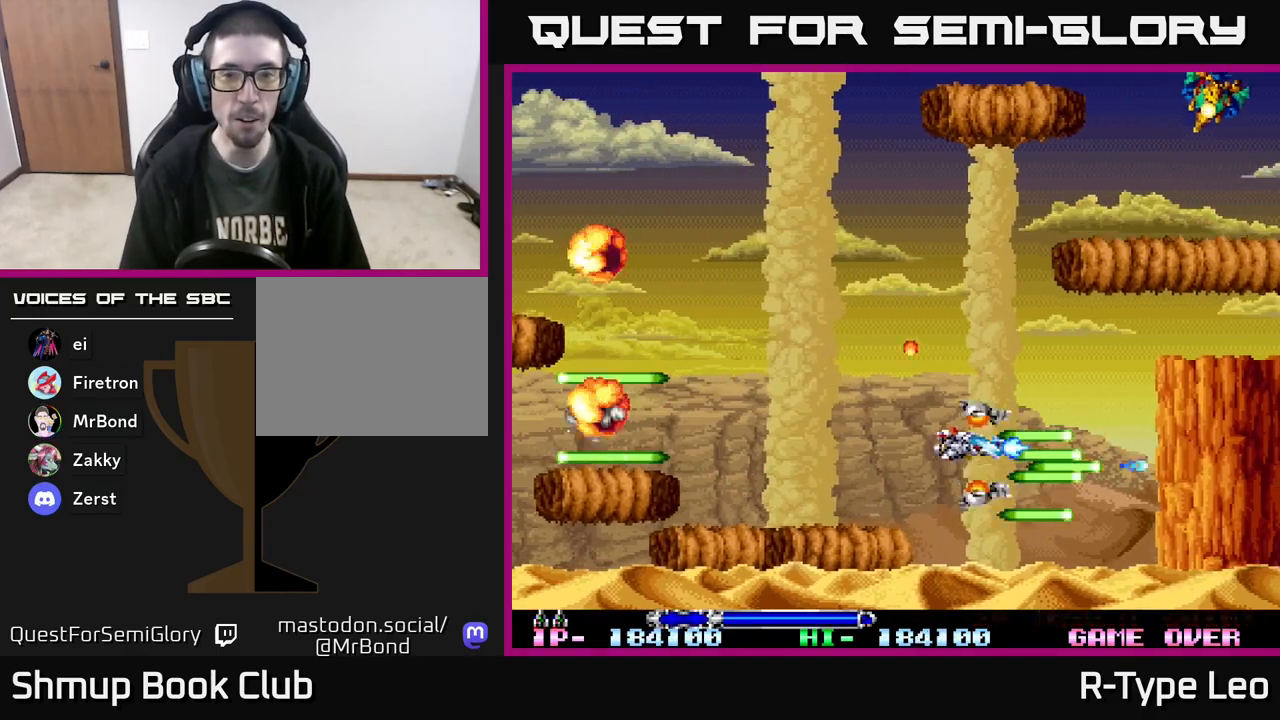
{"buttons": ["R2", "DPAD_UP", "DPAD_LEFT"], "events": [[17, "DPAD_UP", "up"], [33, "DPAD_LEFT", "up"], [83, "DPAD_DOWN", "down"], [167, "DPAD_DOWN", "up"], [183, "DPAD_LEFT", "down"], [217, "DPAD_UP", "down"]]}
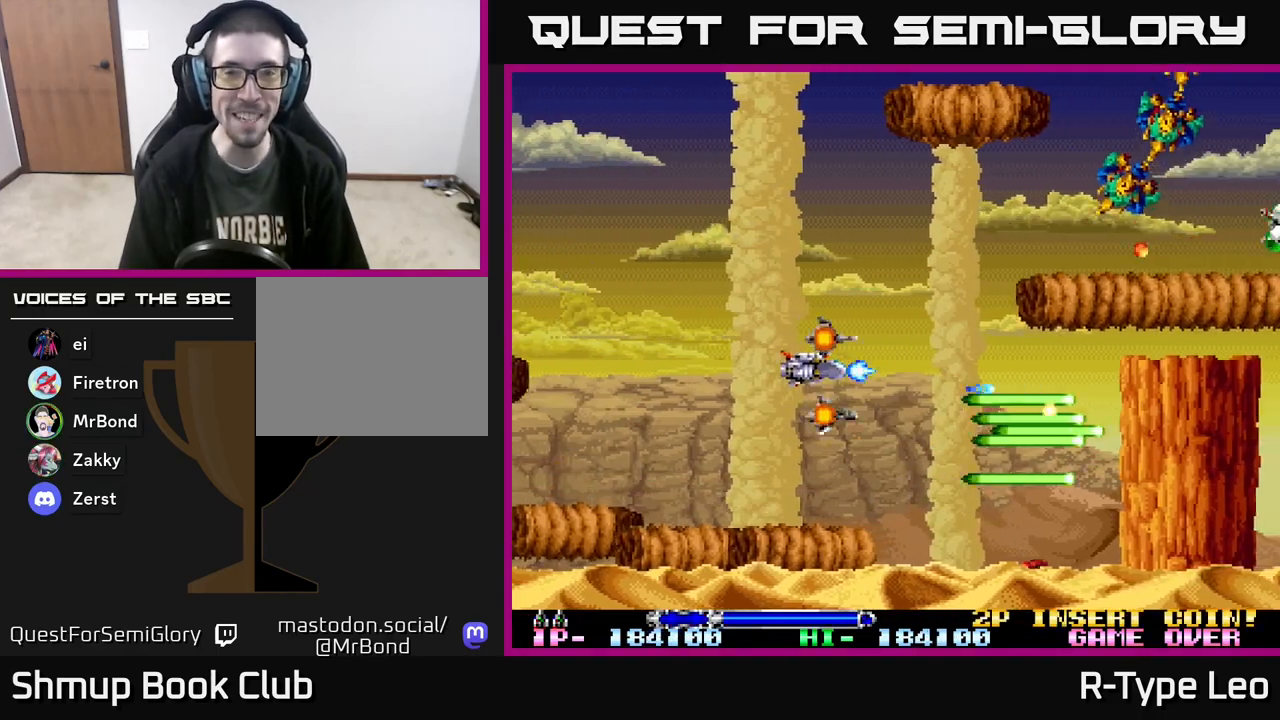
{"buttons": ["R2", "DPAD_DOWN", "DPAD_RIGHT"], "events": [[50, "DPAD_LEFT", "up"], [333, "DPAD_LEFT", "down"], [333, "DPAD_UP", "up"], [450, "DPAD_DOWN", "down"], [450, "DPAD_LEFT", "up"], [500, "DPAD_RIGHT", "down"]]}
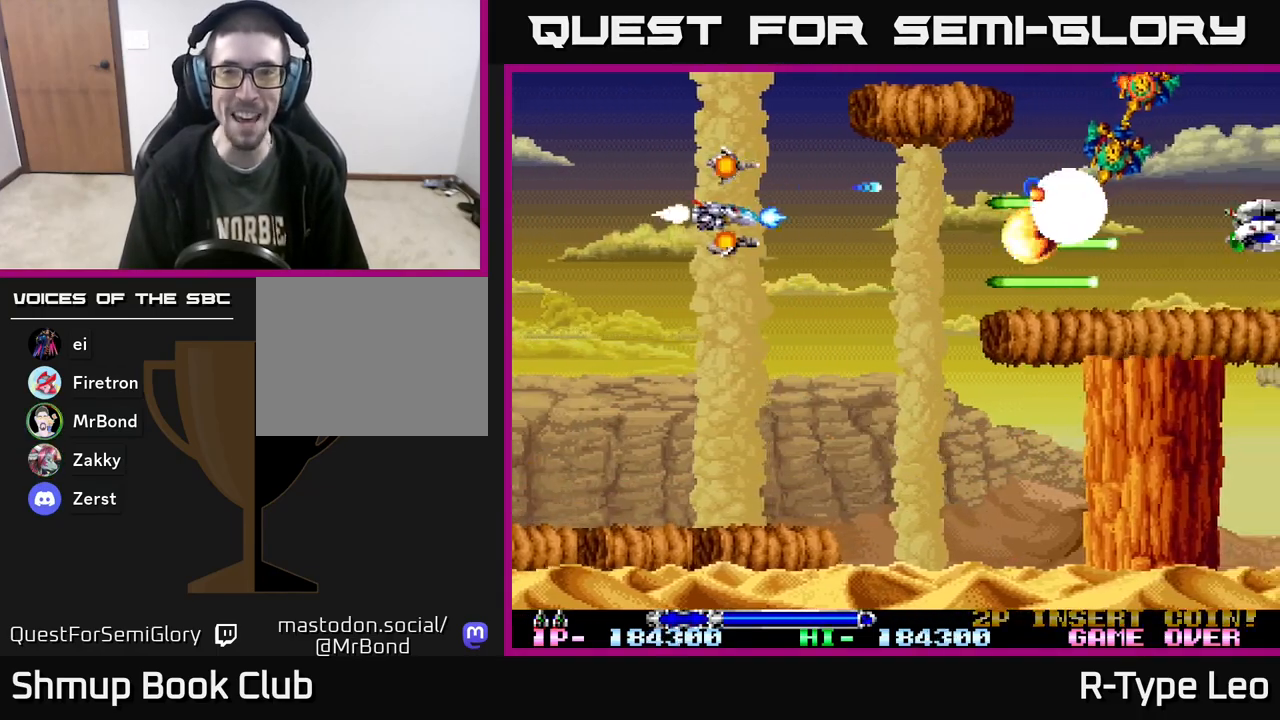
{"buttons": ["R2", "DPAD_DOWN"], "events": [[150, "DPAD_DOWN", "up"], [150, "DPAD_RIGHT", "up"], [167, "DPAD_UP", "down"], [217, "DPAD_LEFT", "down"], [367, "DPAD_UP", "up"], [417, "DPAD_DOWN", "down"], [417, "DPAD_LEFT", "up"]]}
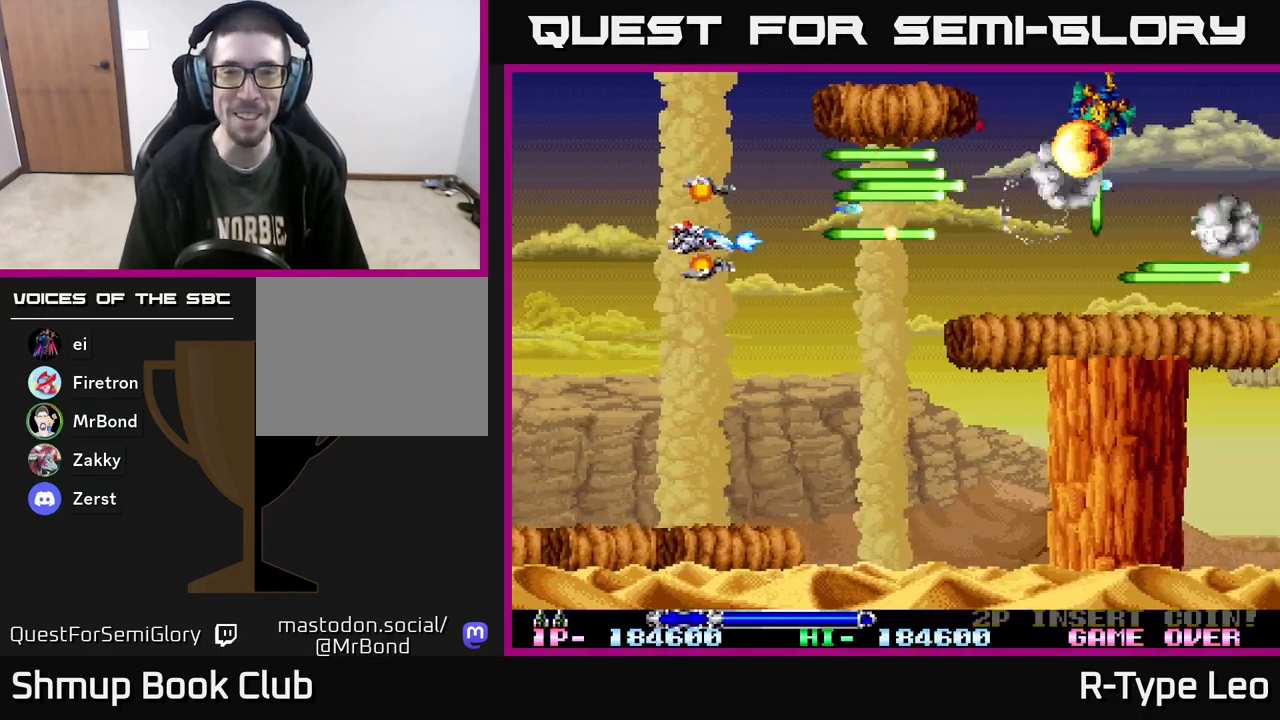
{"buttons": ["R2"], "events": [[100, "DPAD_LEFT", "down"], [167, "DPAD_DOWN", "up"], [250, "DPAD_UP", "down"], [317, "DPAD_LEFT", "up"], [500, "DPAD_UP", "up"]]}
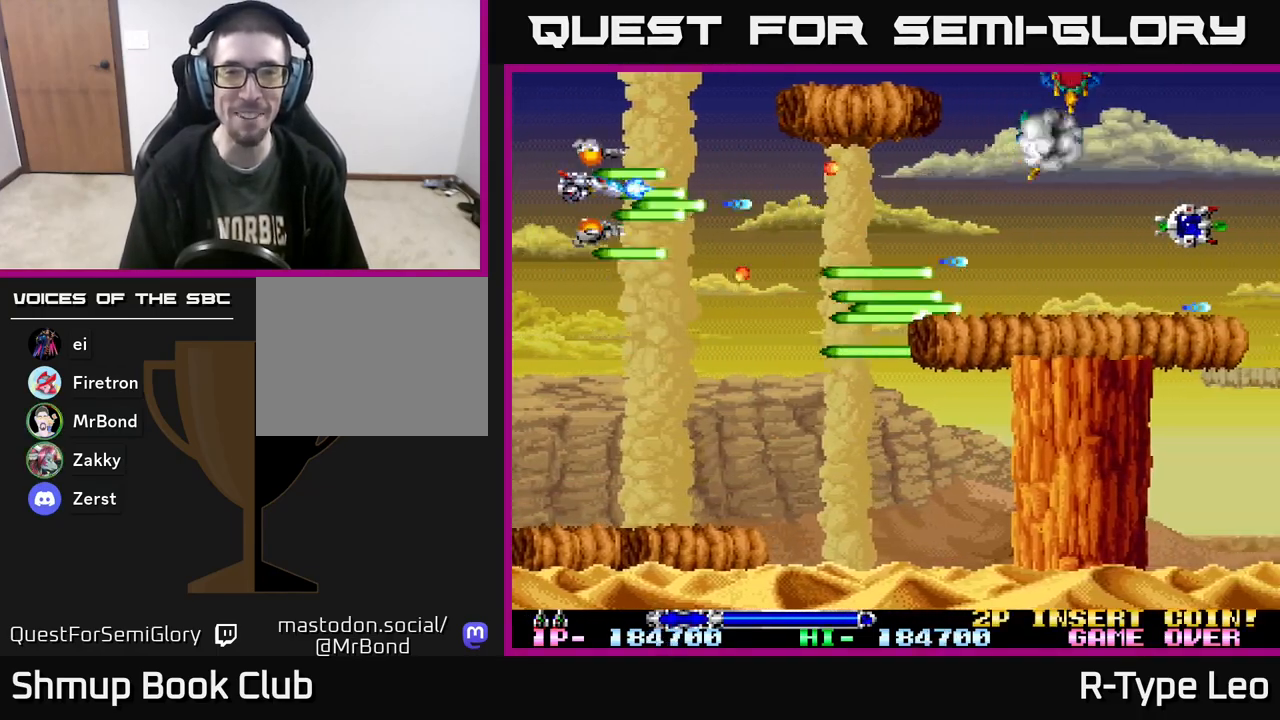
{"buttons": ["R2"], "events": [[267, "DPAD_DOWN", "down"], [433, "DPAD_DOWN", "up"]]}
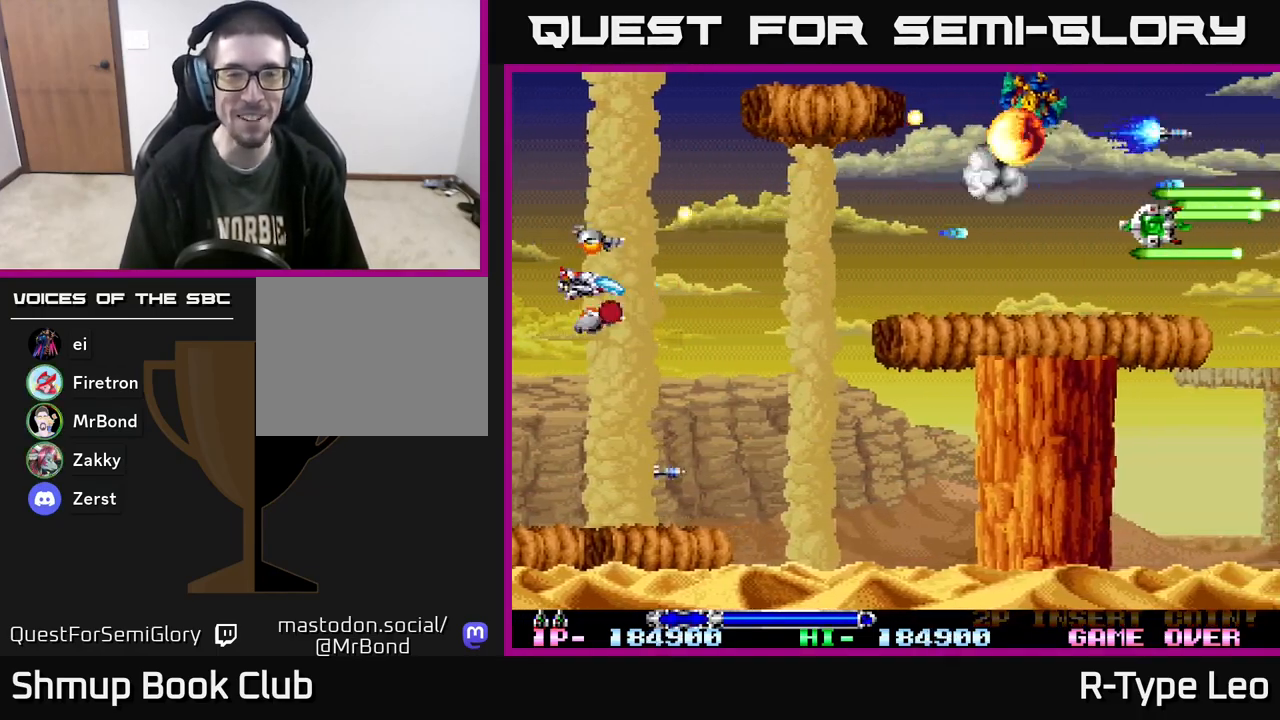
{"buttons": ["R2", "DPAD_RIGHT"], "events": [[367, "DPAD_DOWN", "down"], [367, "DPAD_RIGHT", "down"], [500, "DPAD_DOWN", "up"]]}
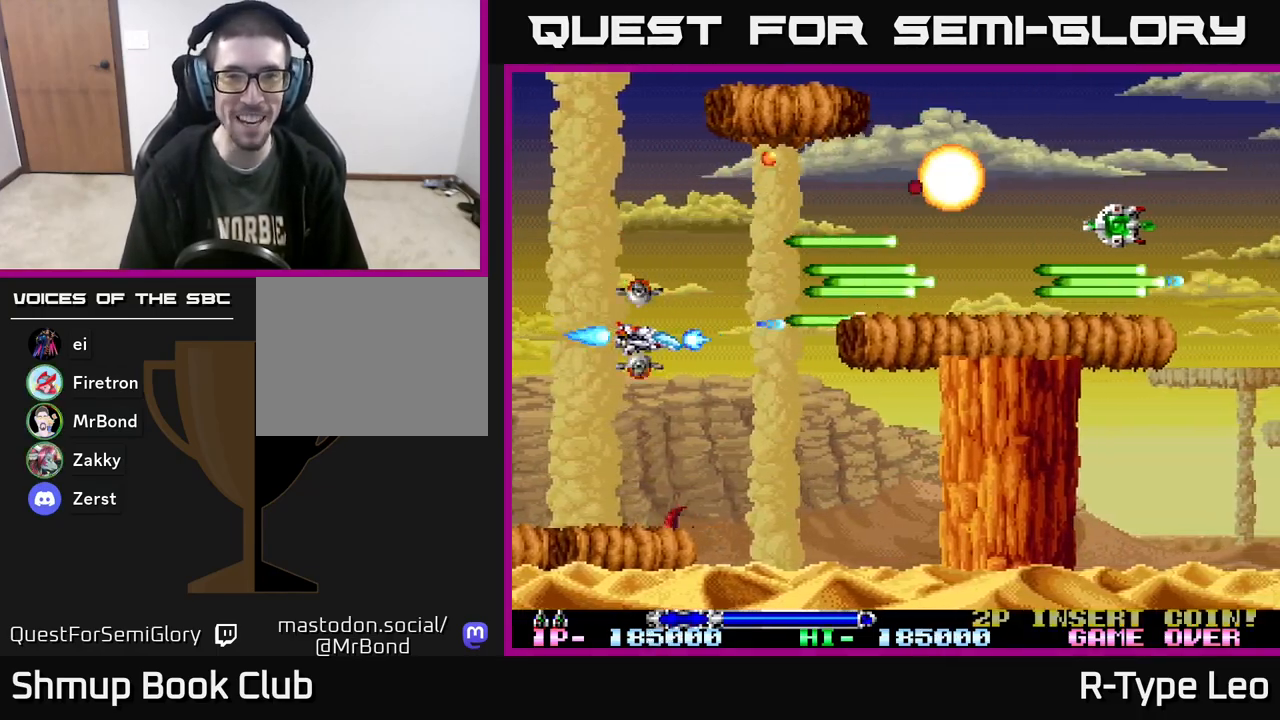
{"buttons": ["R2", "DPAD_DOWN"], "events": [[33, "DPAD_UP", "down"], [67, "DPAD_RIGHT", "up"], [233, "DPAD_UP", "up"], [267, "DPAD_DOWN", "down"]]}
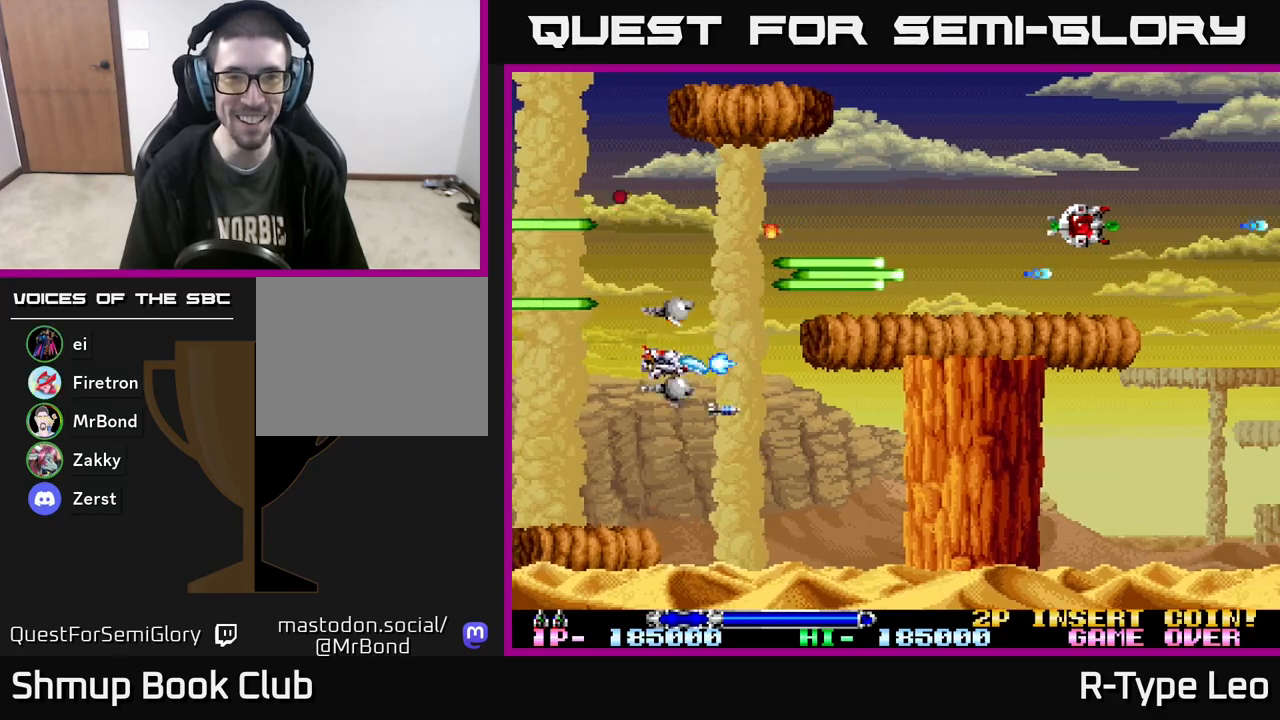
{"buttons": ["R2", "DPAD_UP", "DPAD_LEFT"]}
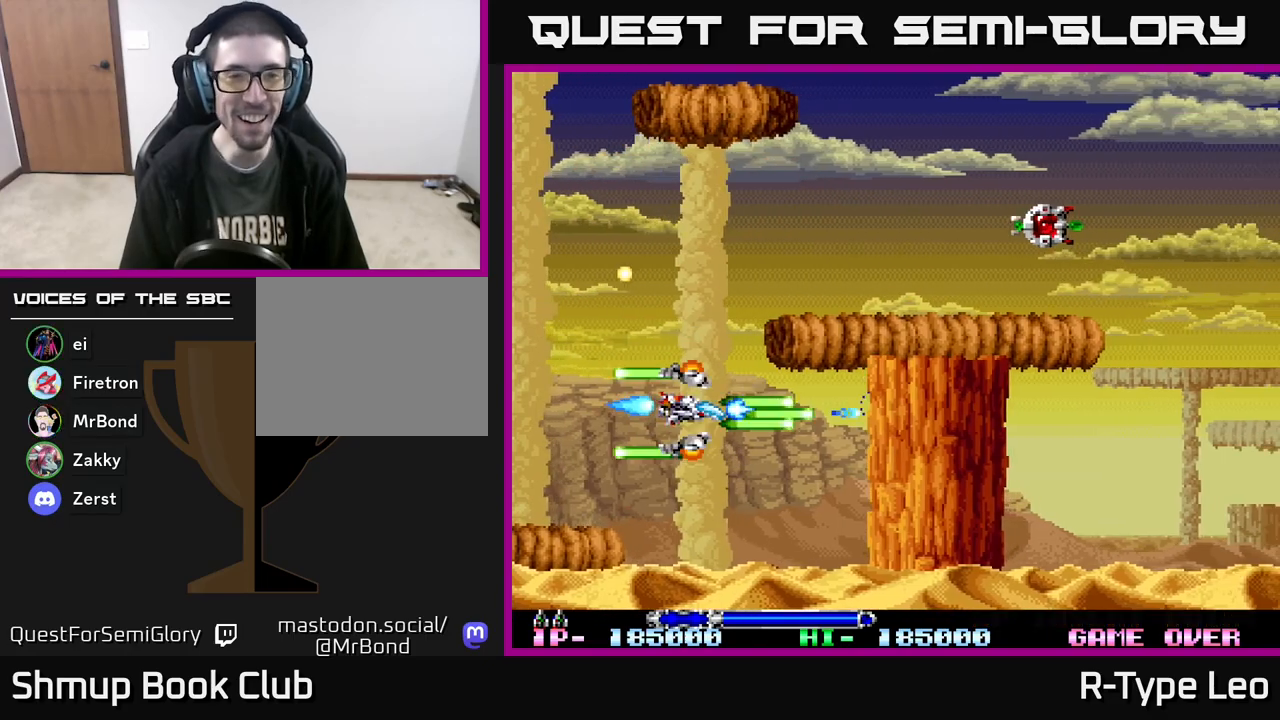
{"buttons": ["R2"], "events": [[117, "DPAD_LEFT", "up"], [350, "DPAD_UP", "up"]]}
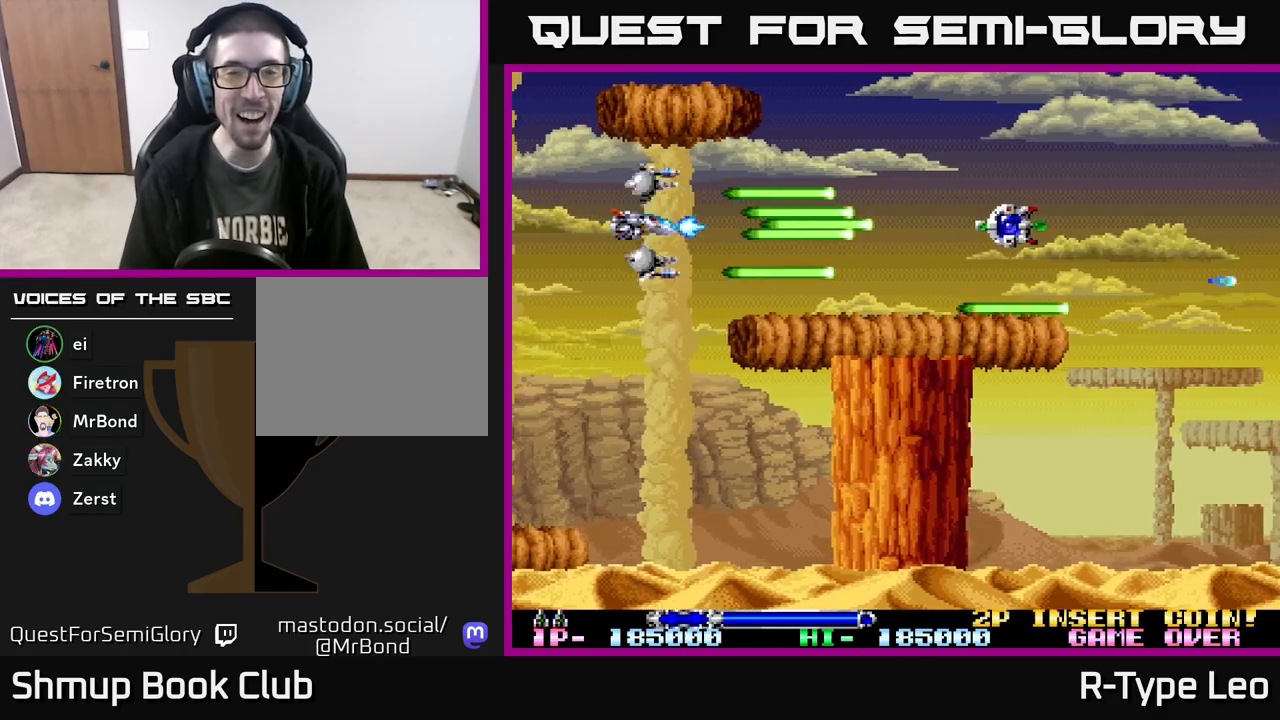
{"buttons": ["R2", "DPAD_LEFT"], "events": [[117, "DPAD_RIGHT", "down"], [433, "DPAD_RIGHT", "up"], [467, "DPAD_LEFT", "down"]]}
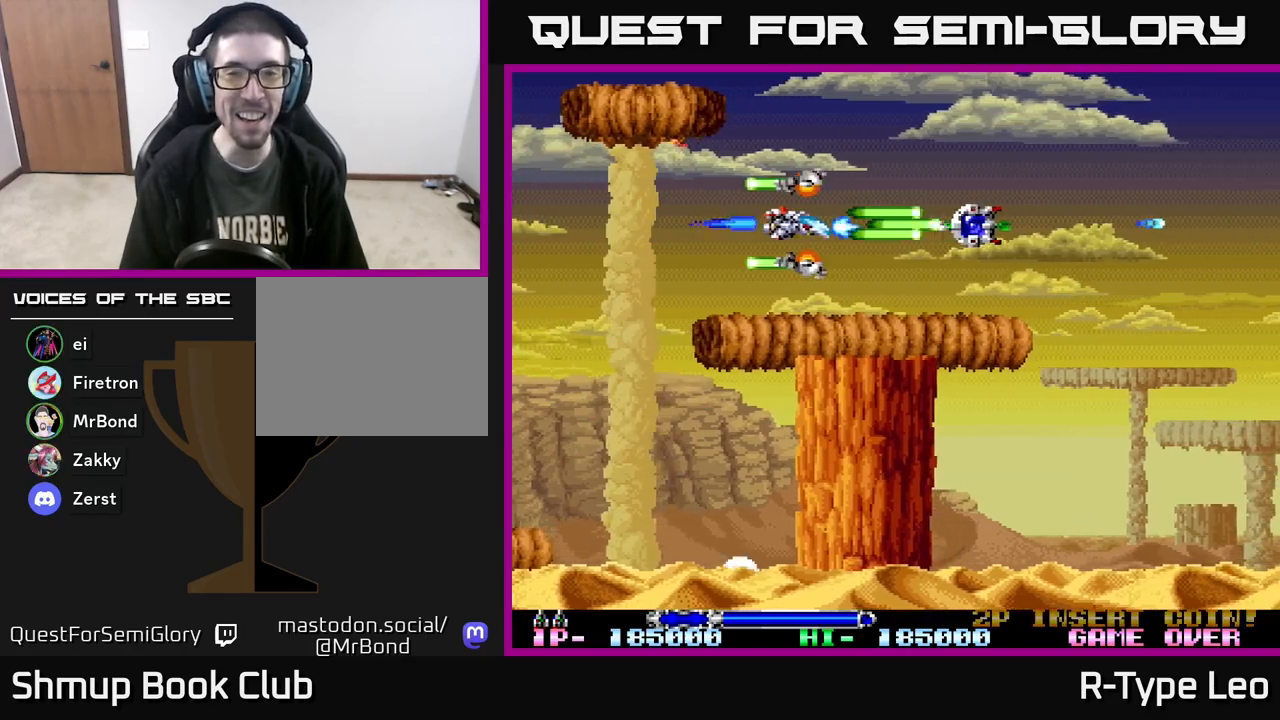
{"buttons": ["R2", "DPAD_RIGHT"], "events": [[183, "DPAD_LEFT", "up"], [483, "DPAD_RIGHT", "down"]]}
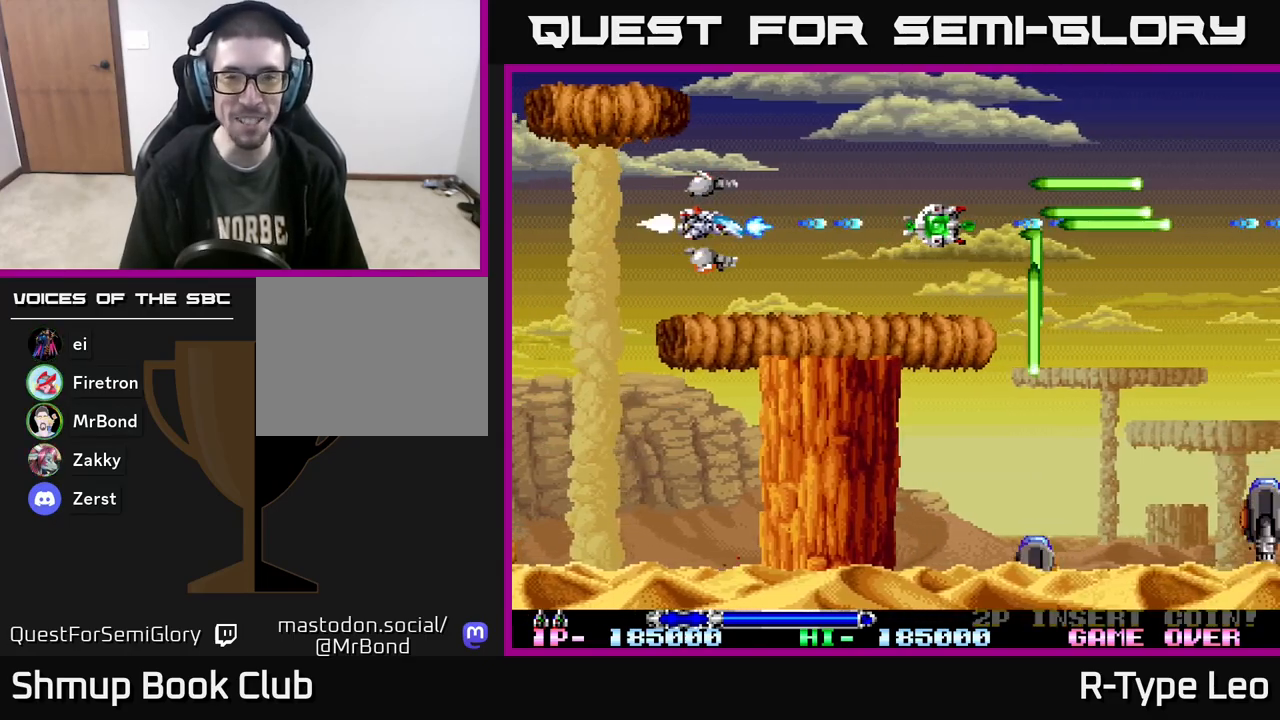
{"buttons": ["R2"], "events": [[500, "DPAD_RIGHT", "up"]]}
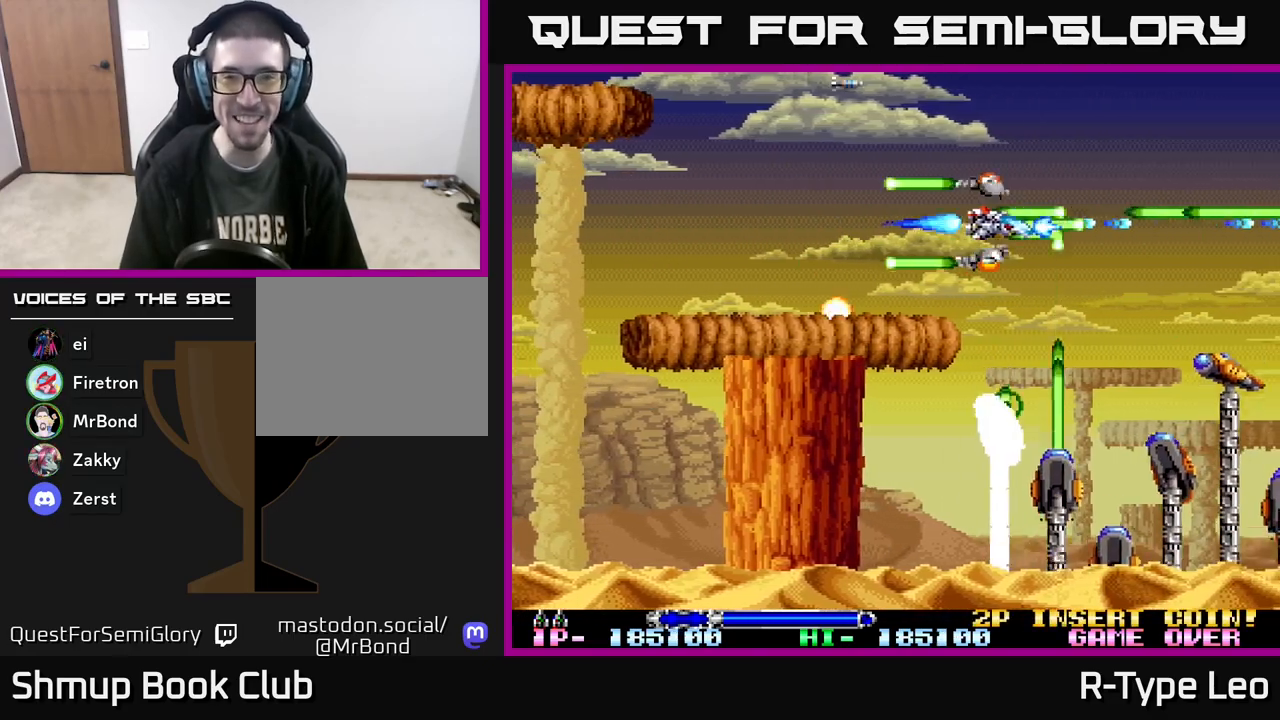
{"buttons": ["R2"], "events": [[33, "DPAD_LEFT", "down"], [483, "DPAD_LEFT", "up"]]}
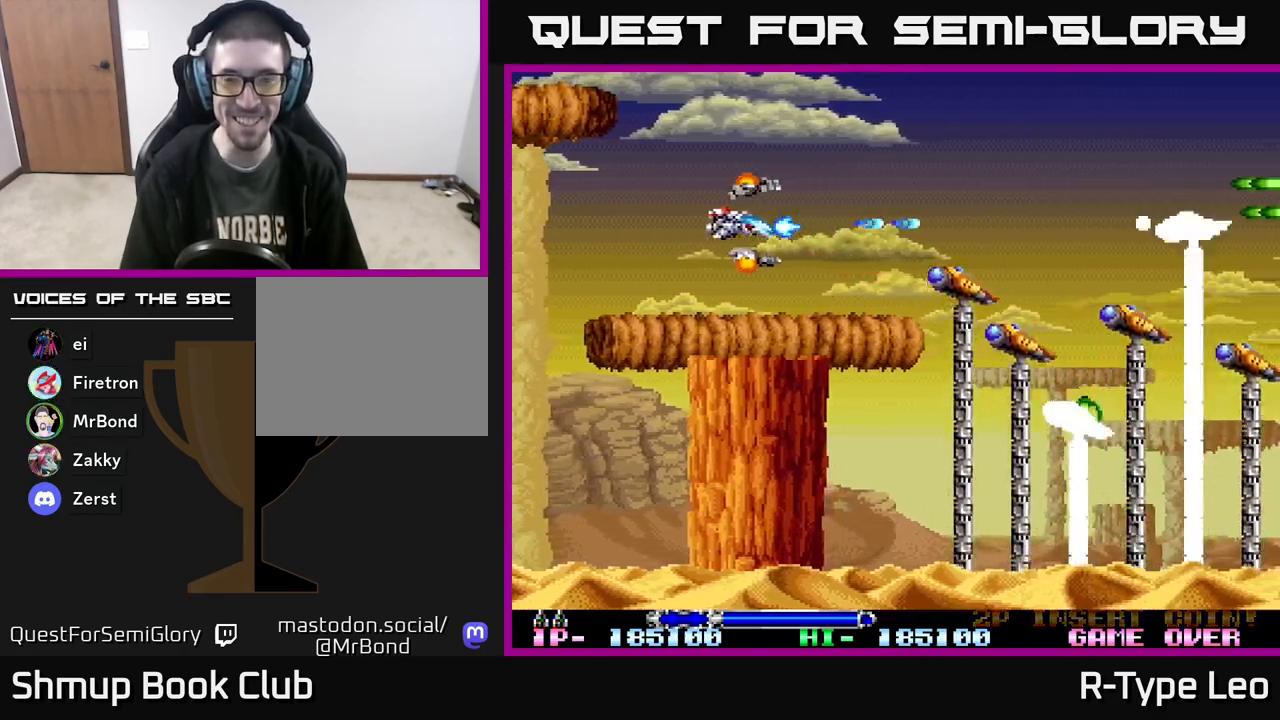
{"buttons": ["R2"], "events": [[183, "DPAD_LEFT", "down"], [250, "DPAD_LEFT", "up"], [267, "X", "down"], [350, "X", "up"]]}
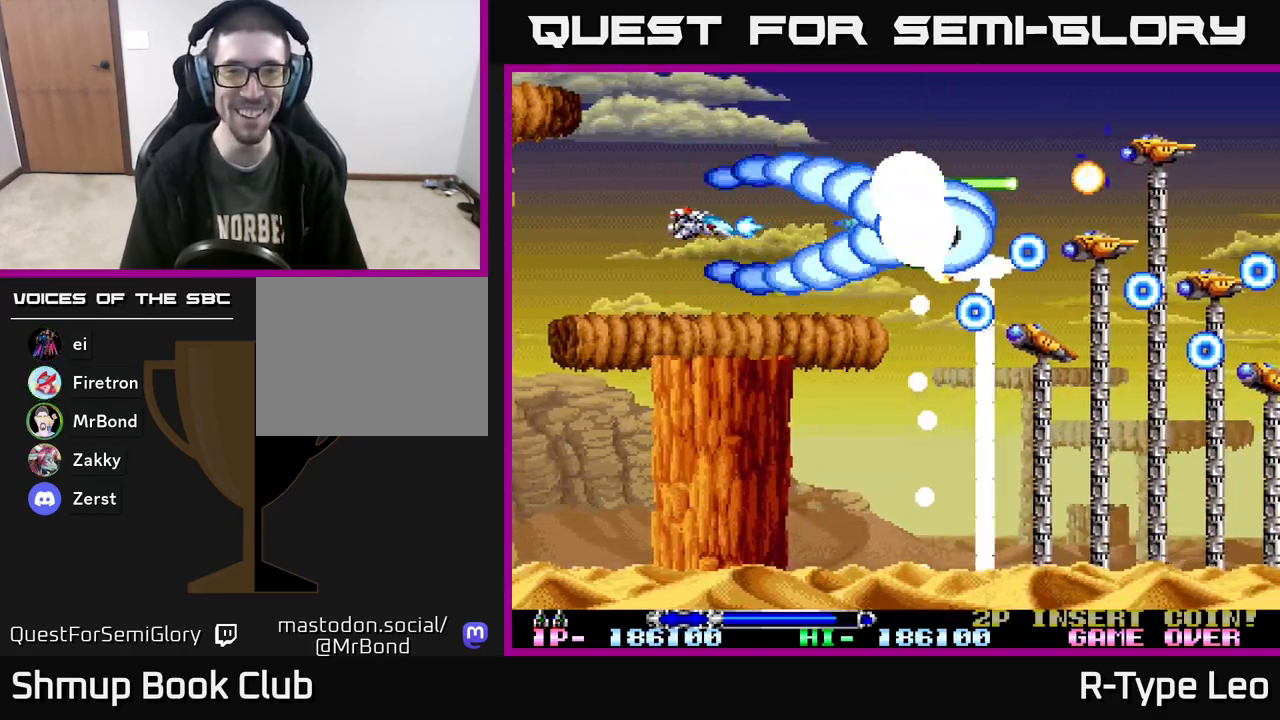
{"buttons": ["R2"], "events": []}
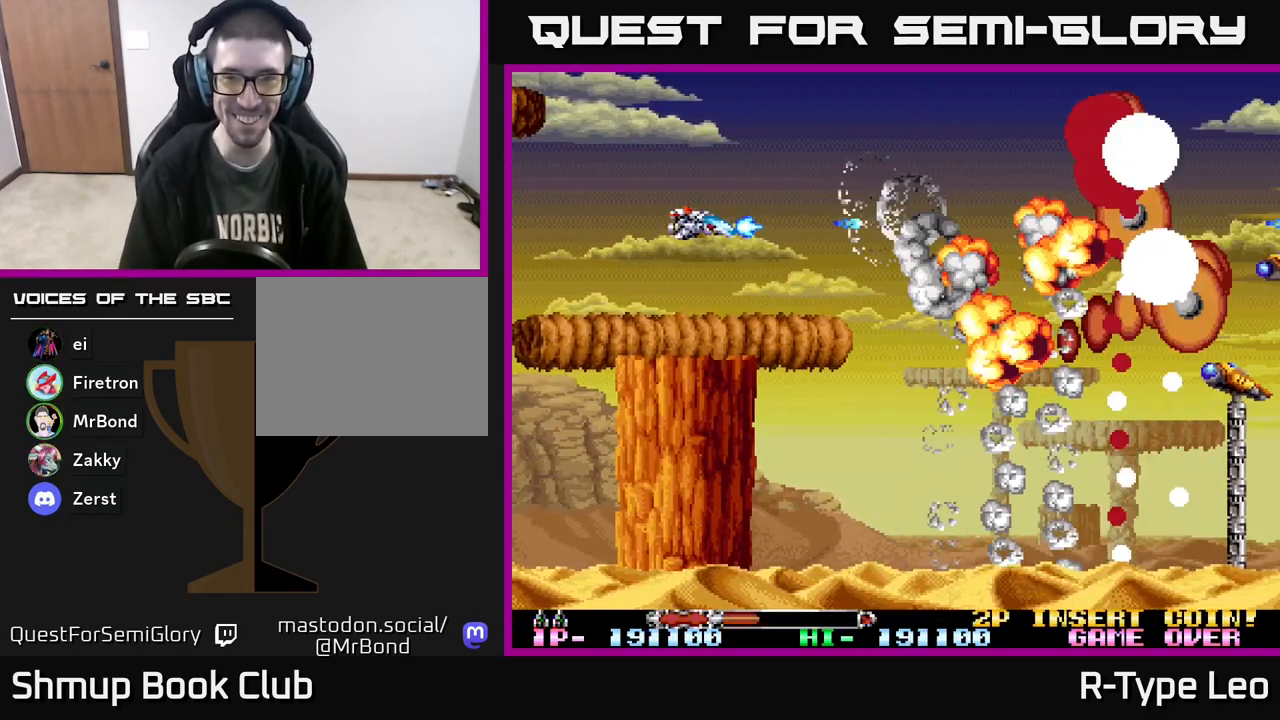
{"buttons": ["R2", "DPAD_LEFT"], "events": [[367, "DPAD_LEFT", "down"]]}
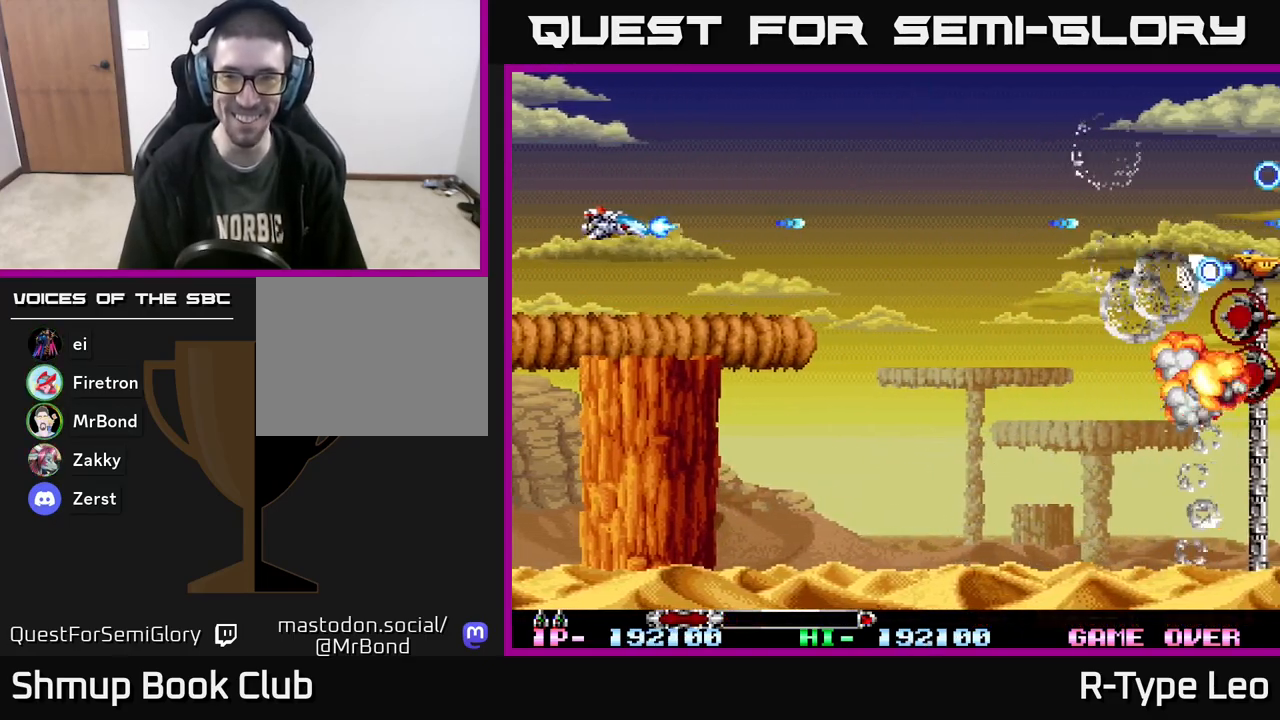
{"buttons": ["X", "R2"], "events": [[17, "DPAD_LEFT", "up"], [50, "DPAD_RIGHT", "down"], [450, "X", "down"], [500, "DPAD_RIGHT", "up"]]}
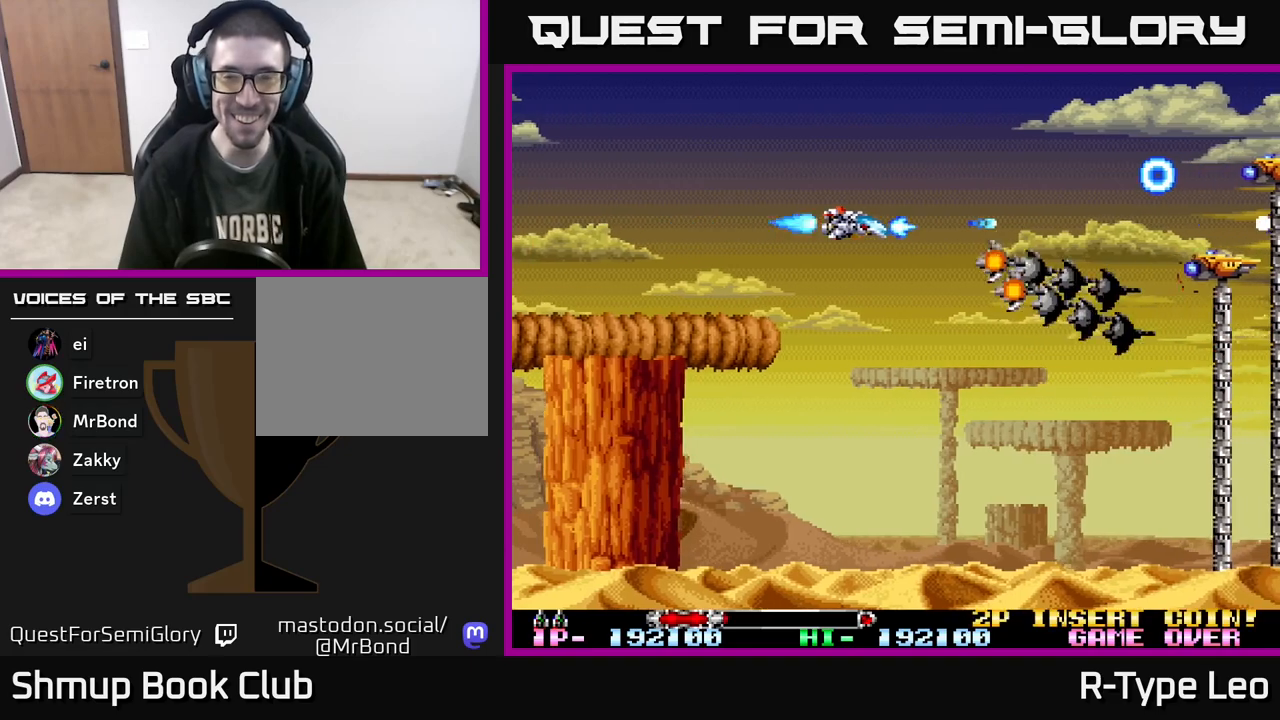
{"buttons": ["R2", "DPAD_DOWN"], "events": [[100, "X", "up"], [367, "DPAD_RIGHT", "down"], [450, "DPAD_DOWN", "down"], [467, "DPAD_RIGHT", "up"]]}